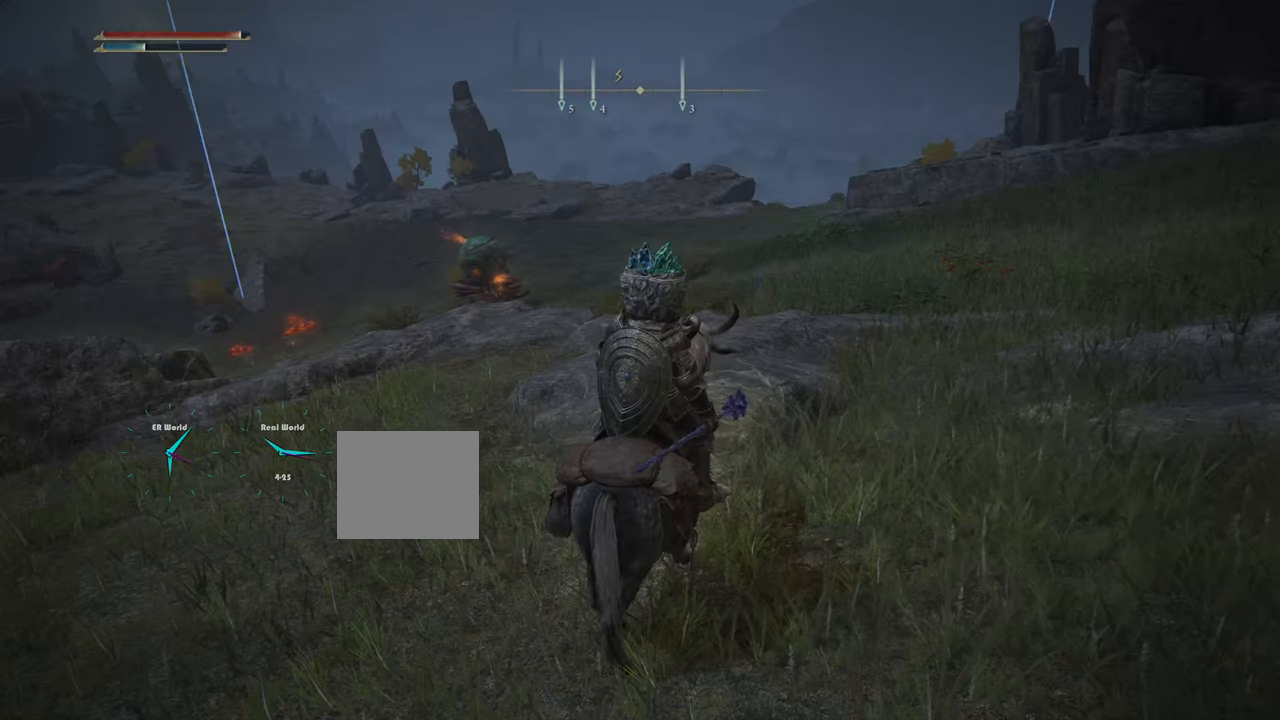
Gameplay with a controller (PlayStation layout); each line is a JSON object with the inputs held at the frame after it. "events" lists button and stick changes between this image and that frame as [ms after this image, input, new state], when the widget could be followed in between.
{"buttons": [], "left_stick": "up", "right_stick": "center", "events": [[301, "left_stick", "up"]]}
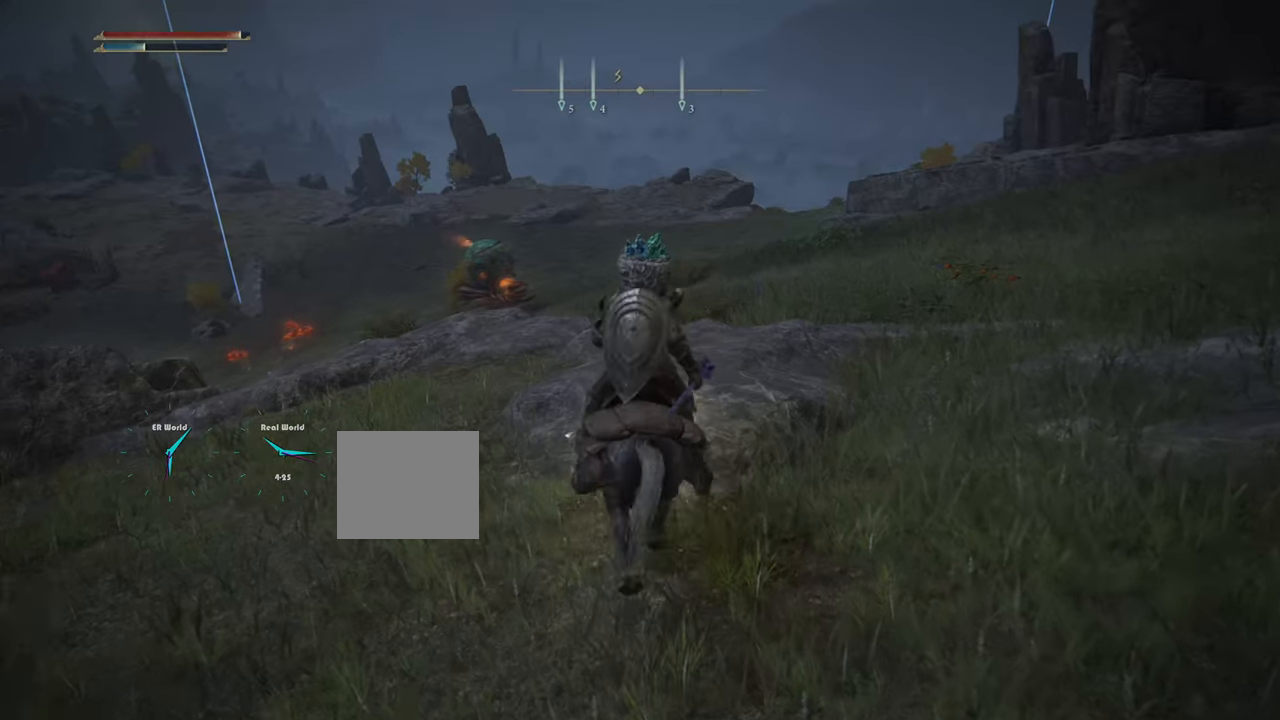
{"buttons": [], "left_stick": "up", "right_stick": "center", "events": []}
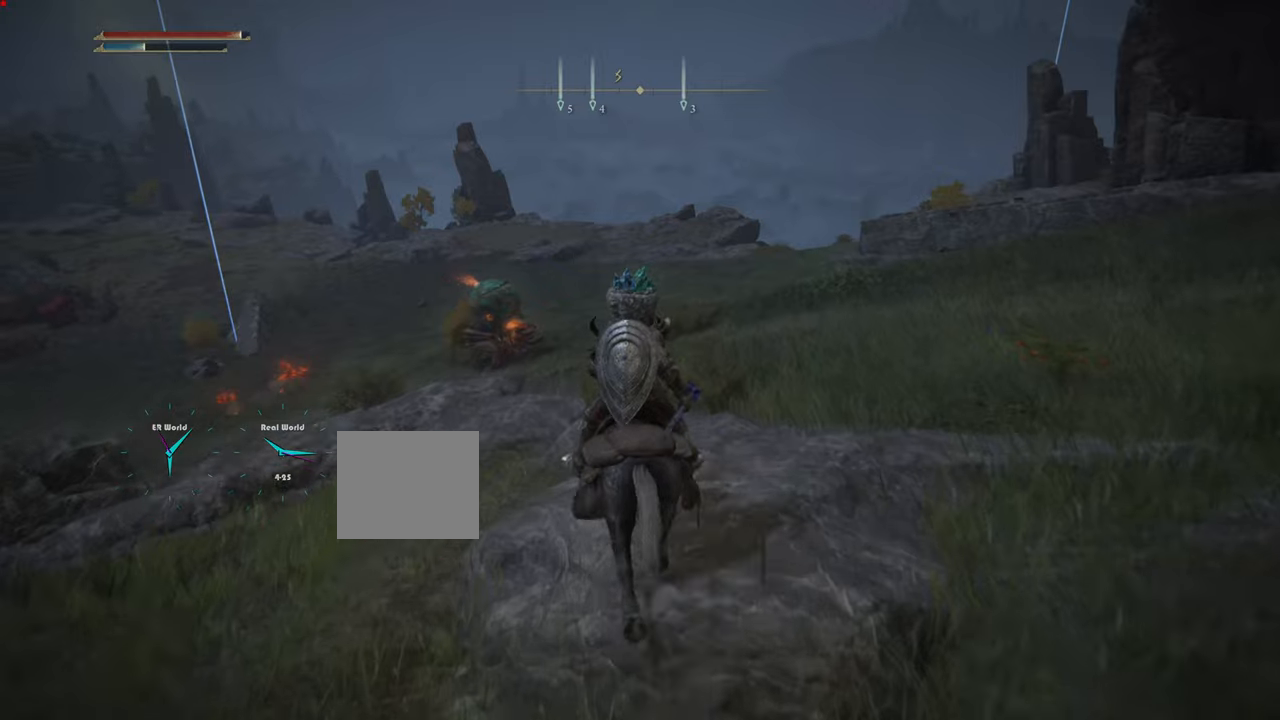
{"buttons": [], "left_stick": "up", "right_stick": "center", "events": [[267, "R3", "down"], [434, "R3", "up"]]}
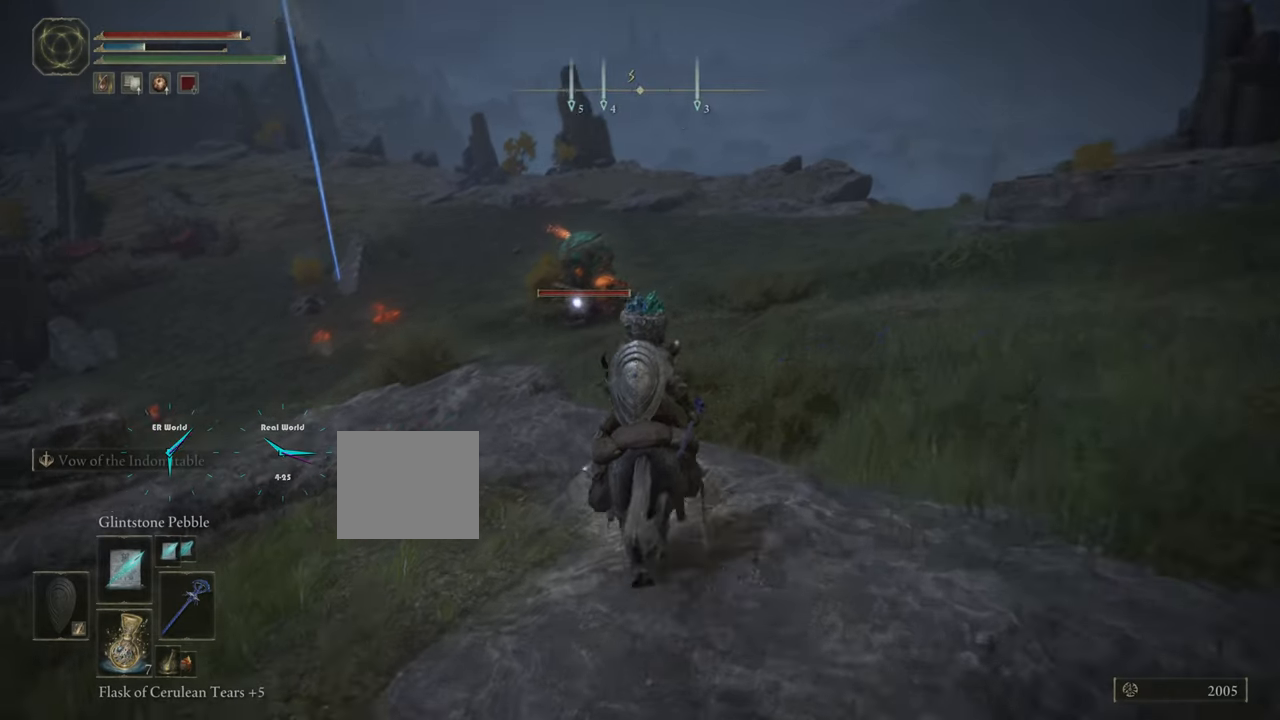
{"buttons": [], "left_stick": "up", "right_stick": "center", "events": []}
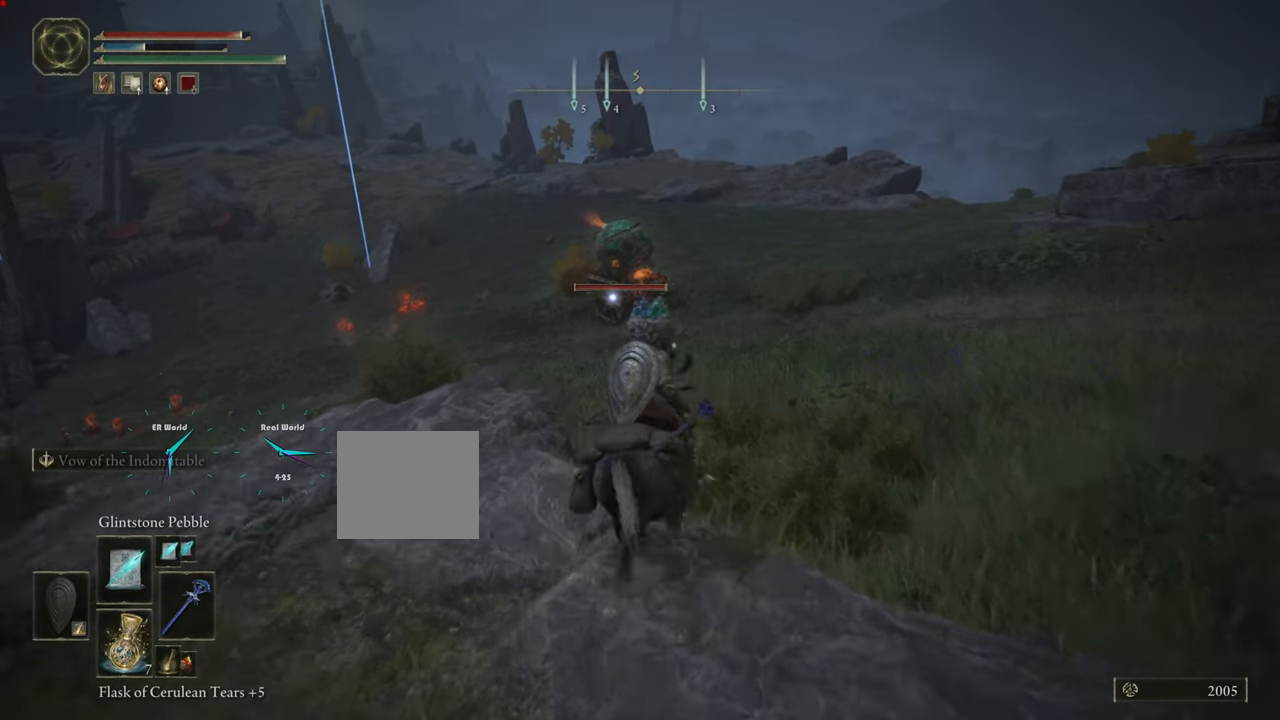
{"buttons": [], "left_stick": "up", "right_stick": "center", "events": []}
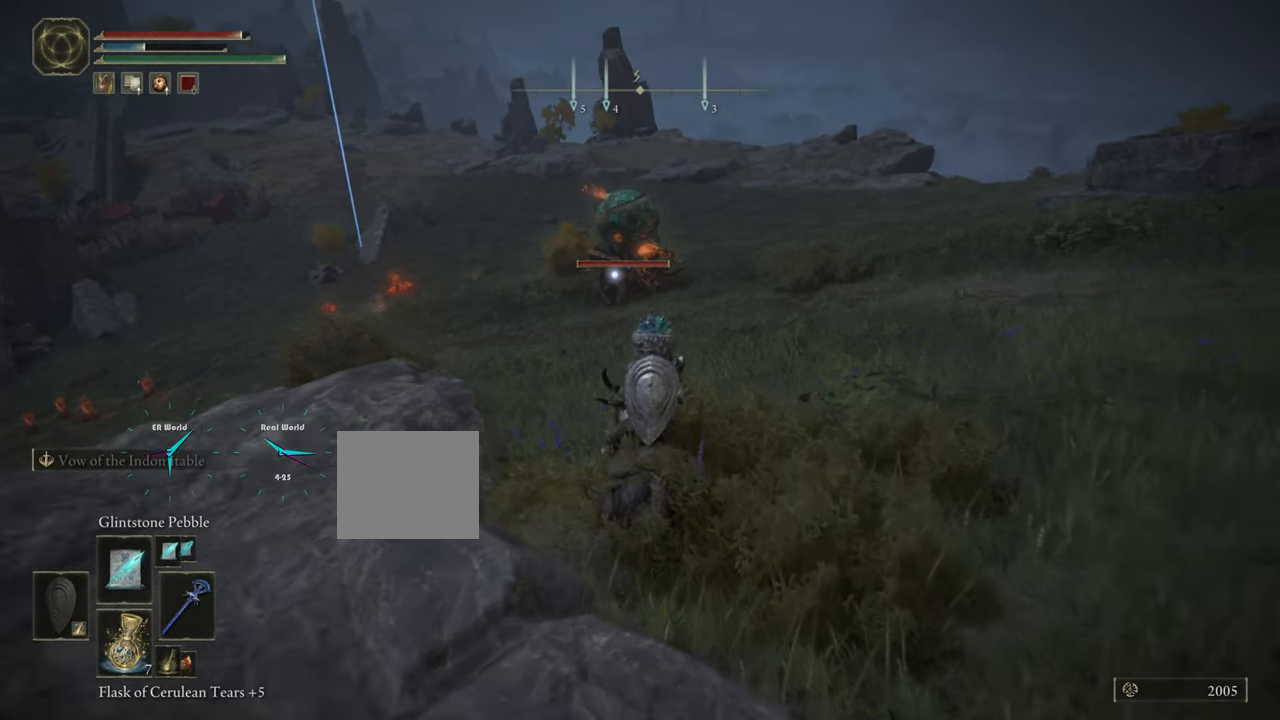
{"buttons": [], "left_stick": "up", "right_stick": "center", "events": [[217, "L3", "down"], [451, "L3", "up"]]}
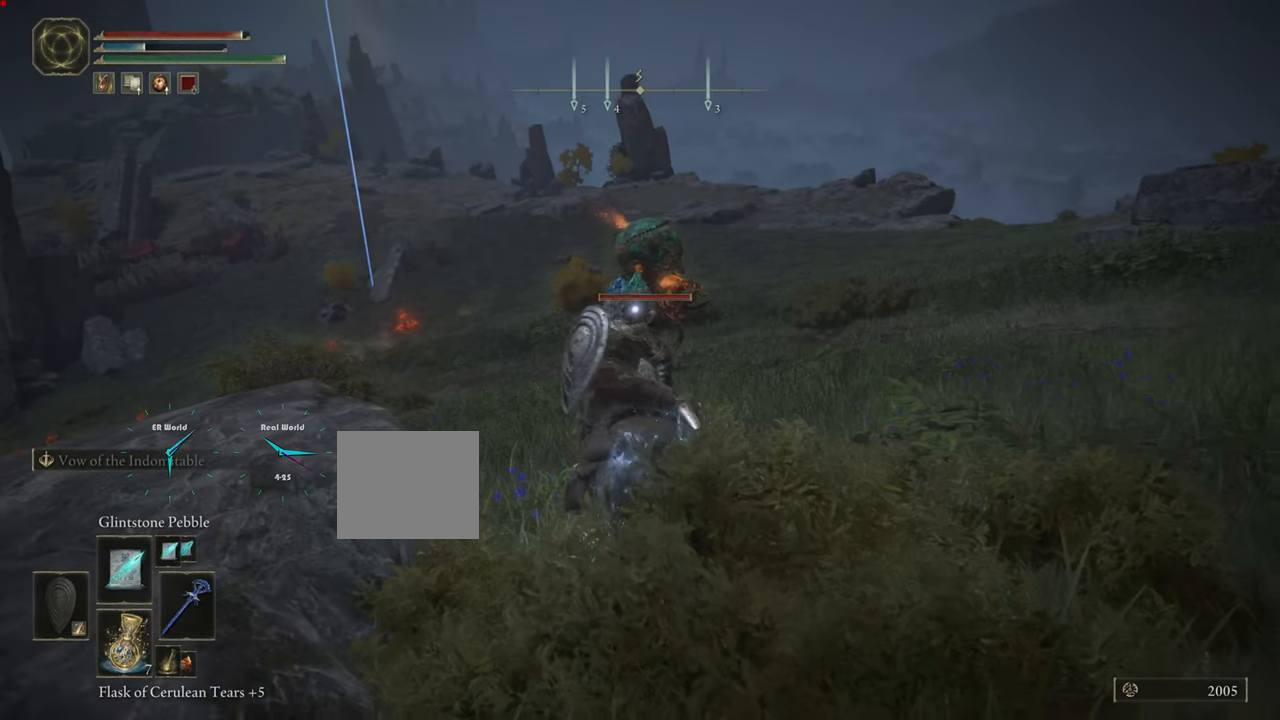
{"buttons": [], "left_stick": "up", "right_stick": "center", "events": []}
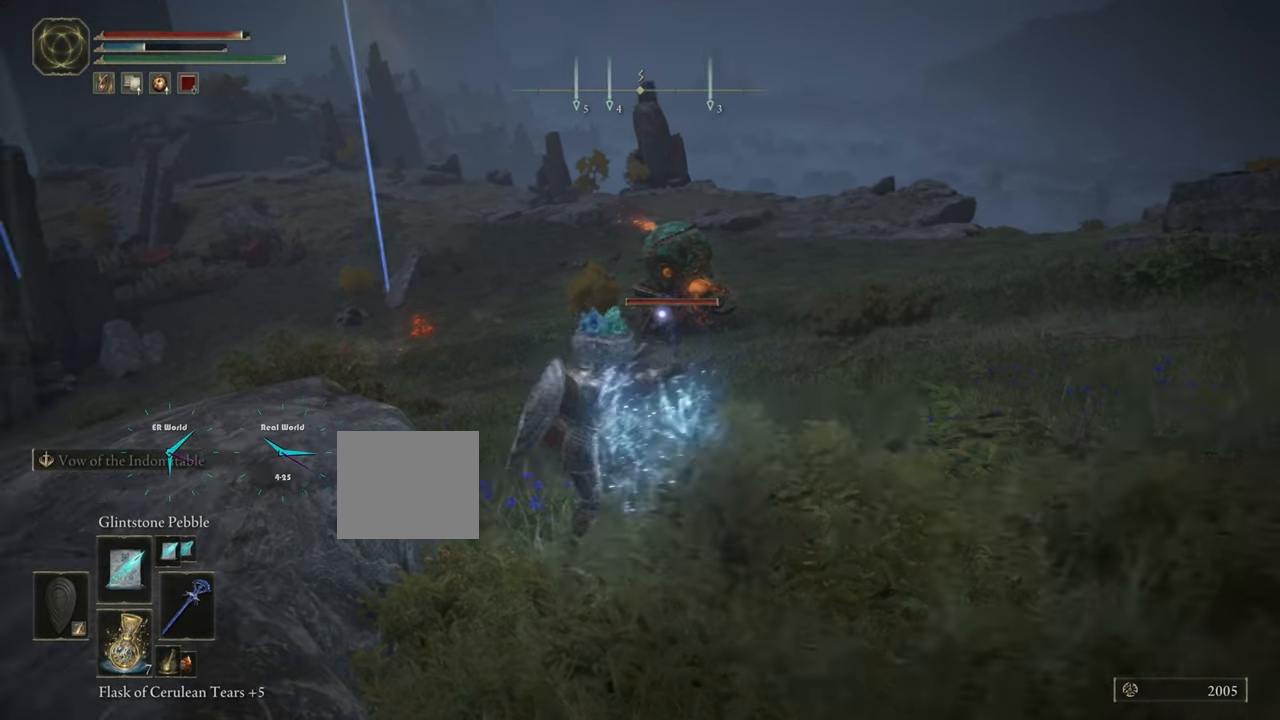
{"buttons": ["L1"], "left_stick": "up", "right_stick": "center", "events": [[66, "L1", "down"]]}
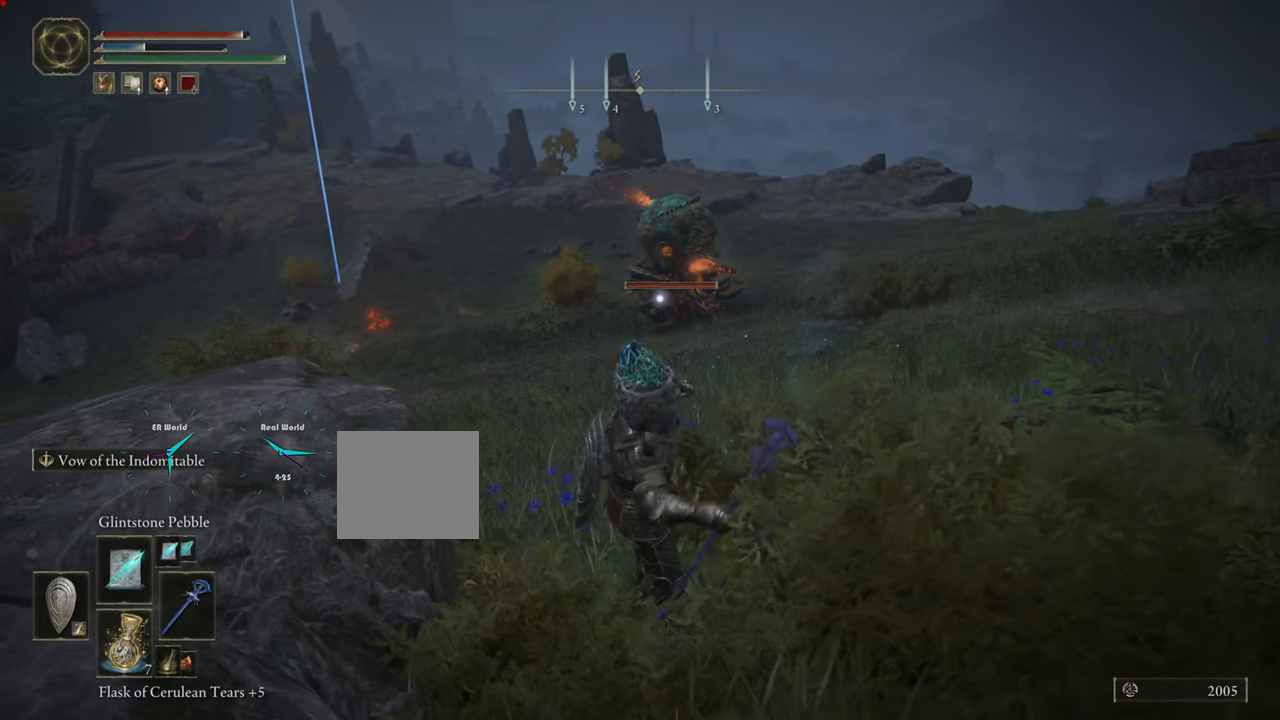
{"buttons": ["CIRCLE", "L1"], "left_stick": "up", "right_stick": "center", "events": [[367, "CIRCLE", "down"]]}
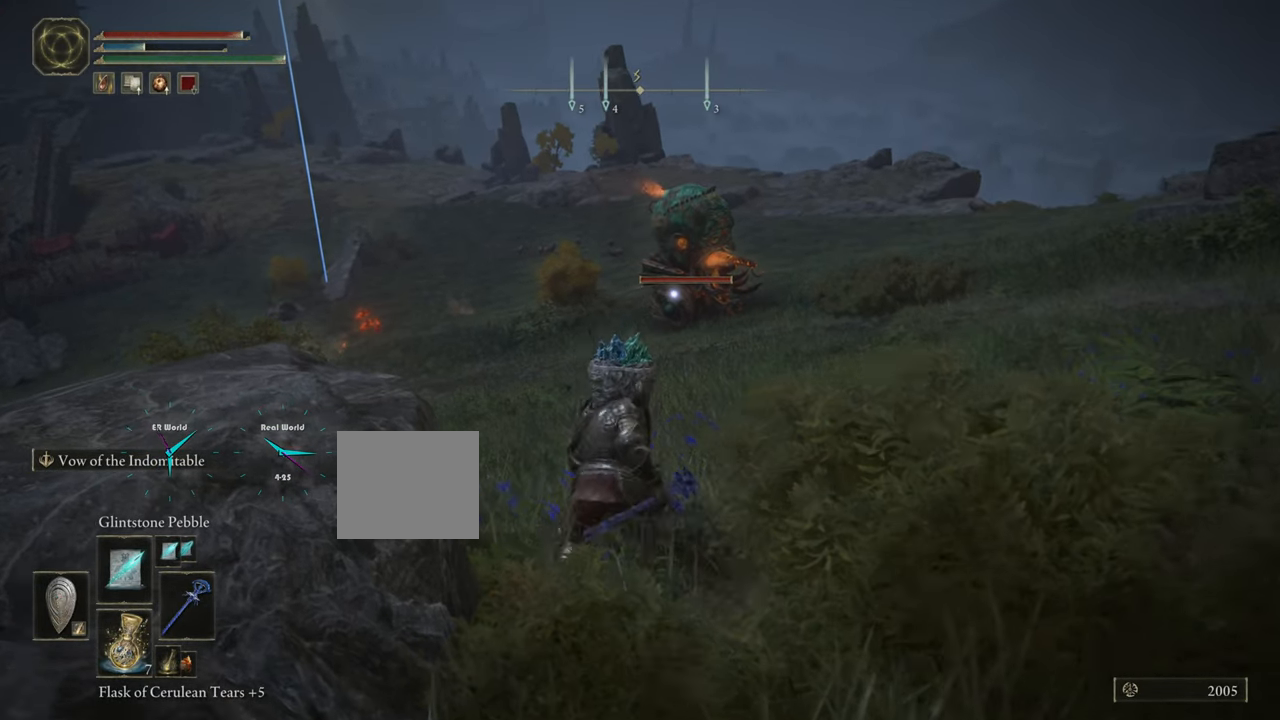
{"buttons": ["CIRCLE", "L1"], "left_stick": "up", "right_stick": "center", "events": []}
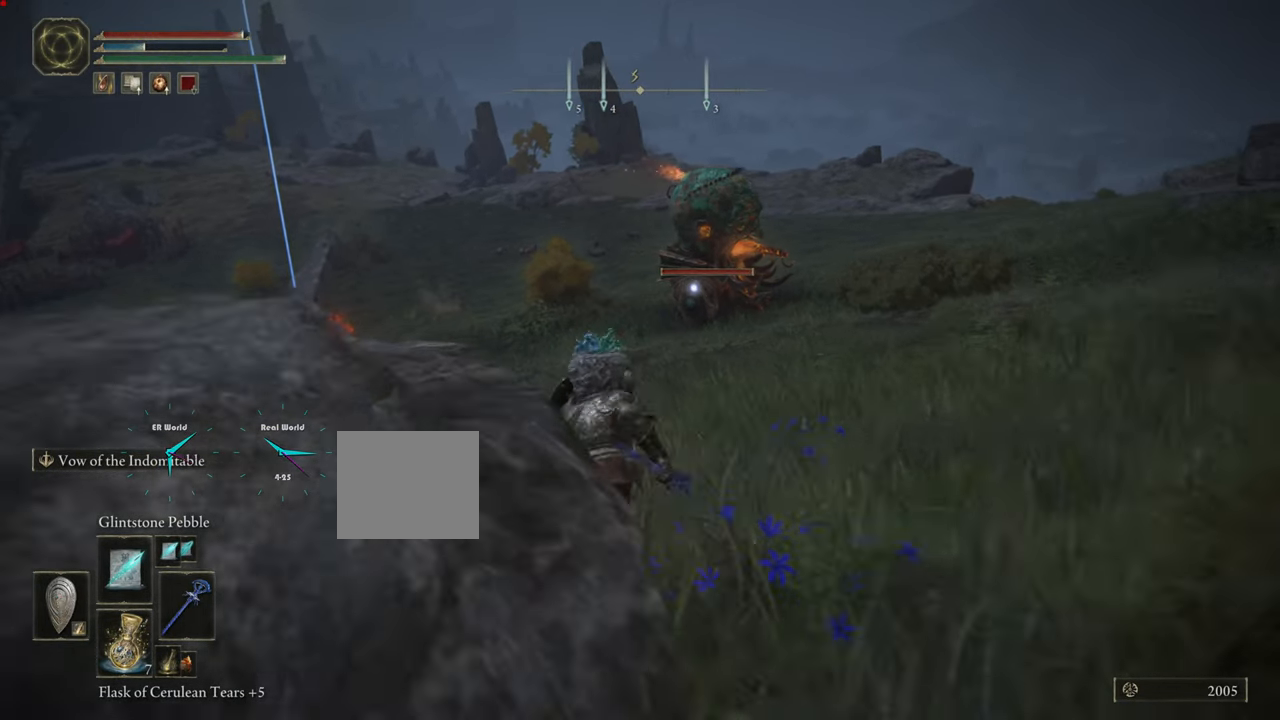
{"buttons": ["CIRCLE", "L1"], "left_stick": "up-left", "right_stick": "center", "events": [[300, "left_stick", "up-left"]]}
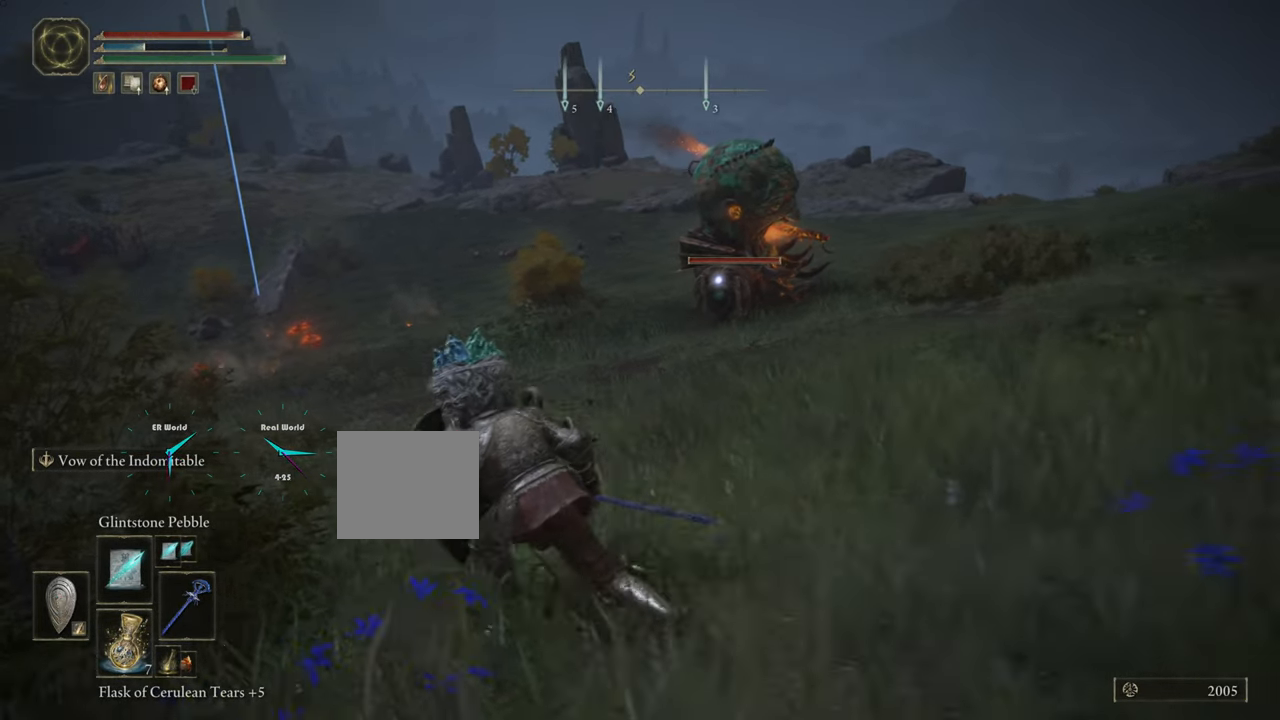
{"buttons": ["L1"], "left_stick": "center", "right_stick": "center", "events": [[100, "CIRCLE", "up"], [350, "left_stick", "center"]]}
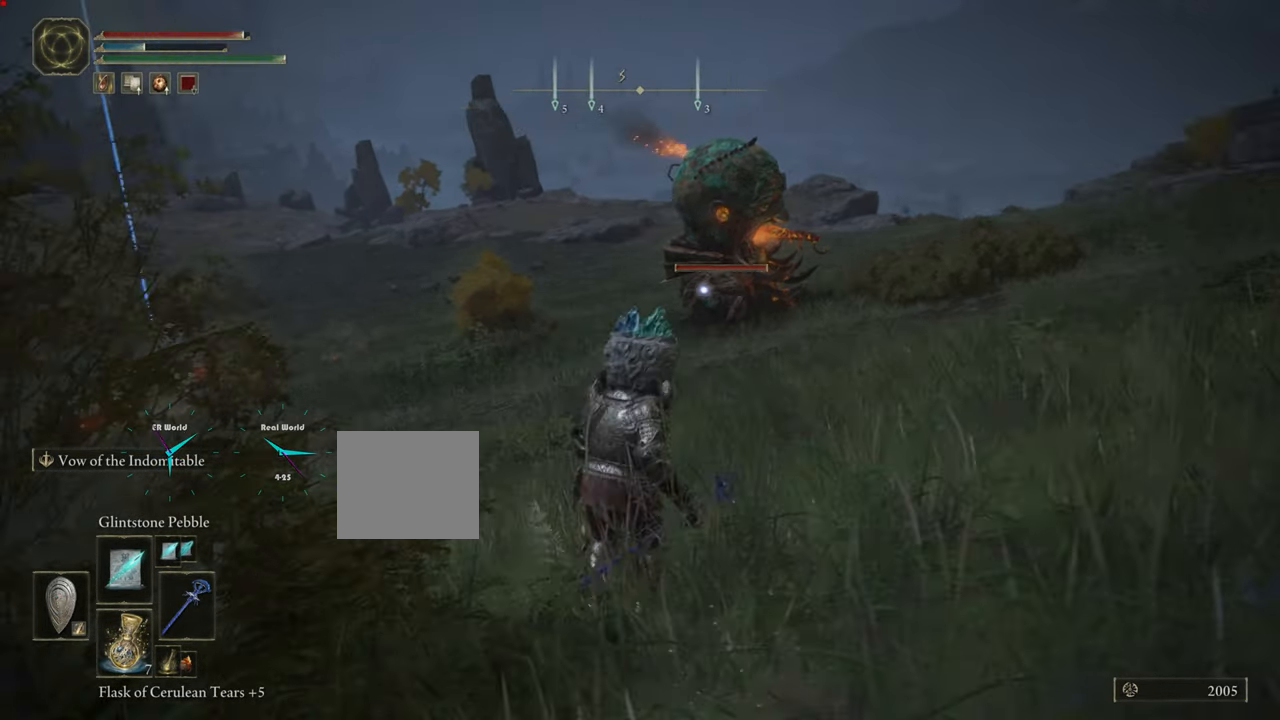
{"buttons": [], "left_stick": "center", "right_stick": "center", "events": [[34, "DPAD_UP", "down"], [134, "DPAD_UP", "up"], [167, "DPAD_UP", "down"], [317, "DPAD_UP", "up"], [434, "L1", "up"]]}
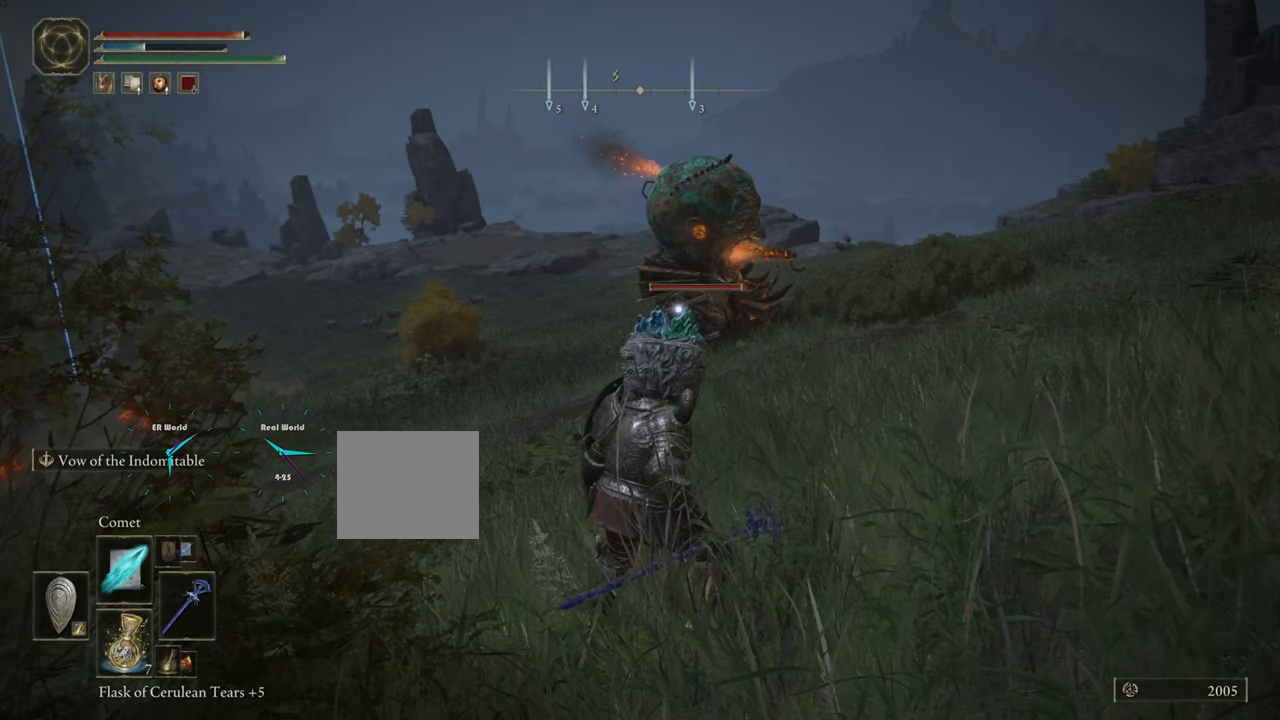
{"buttons": ["CIRCLE", "L1"], "left_stick": "up-left", "right_stick": "center", "events": [[17, "L1", "down"], [50, "left_stick", "up-left"], [317, "CIRCLE", "down"]]}
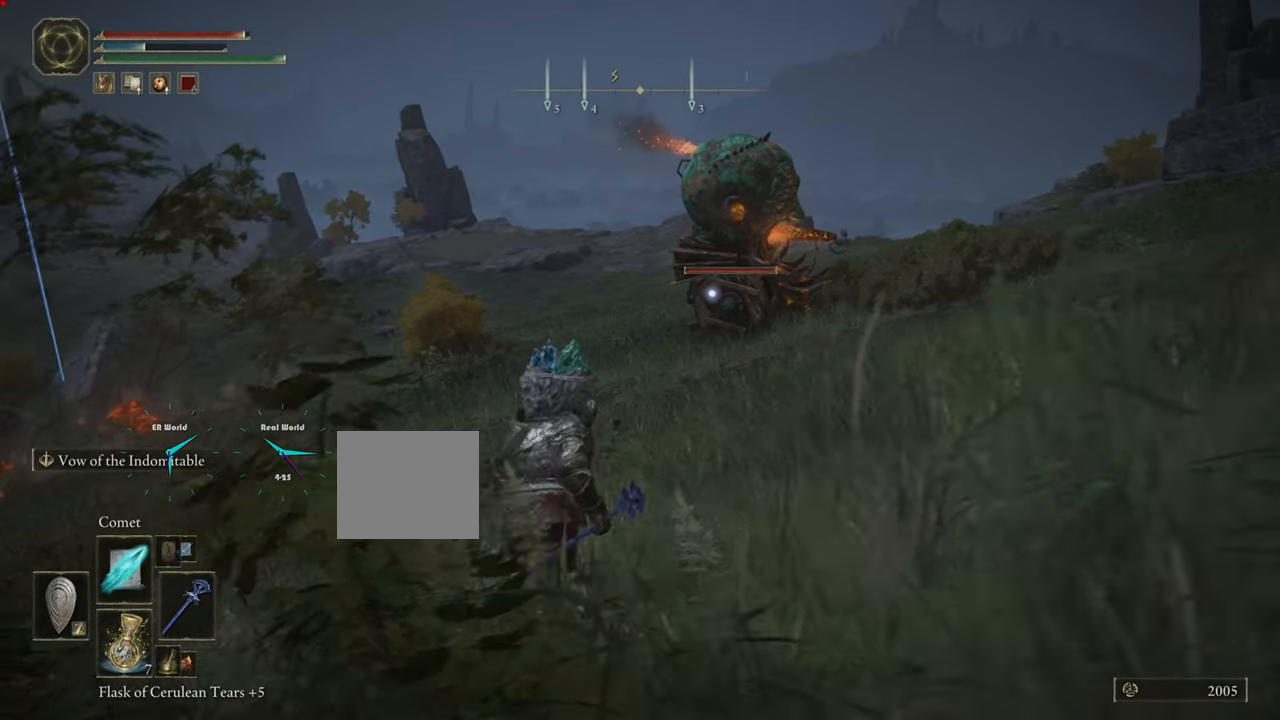
{"buttons": ["CIRCLE", "L1"], "left_stick": "up-left", "right_stick": "center", "events": []}
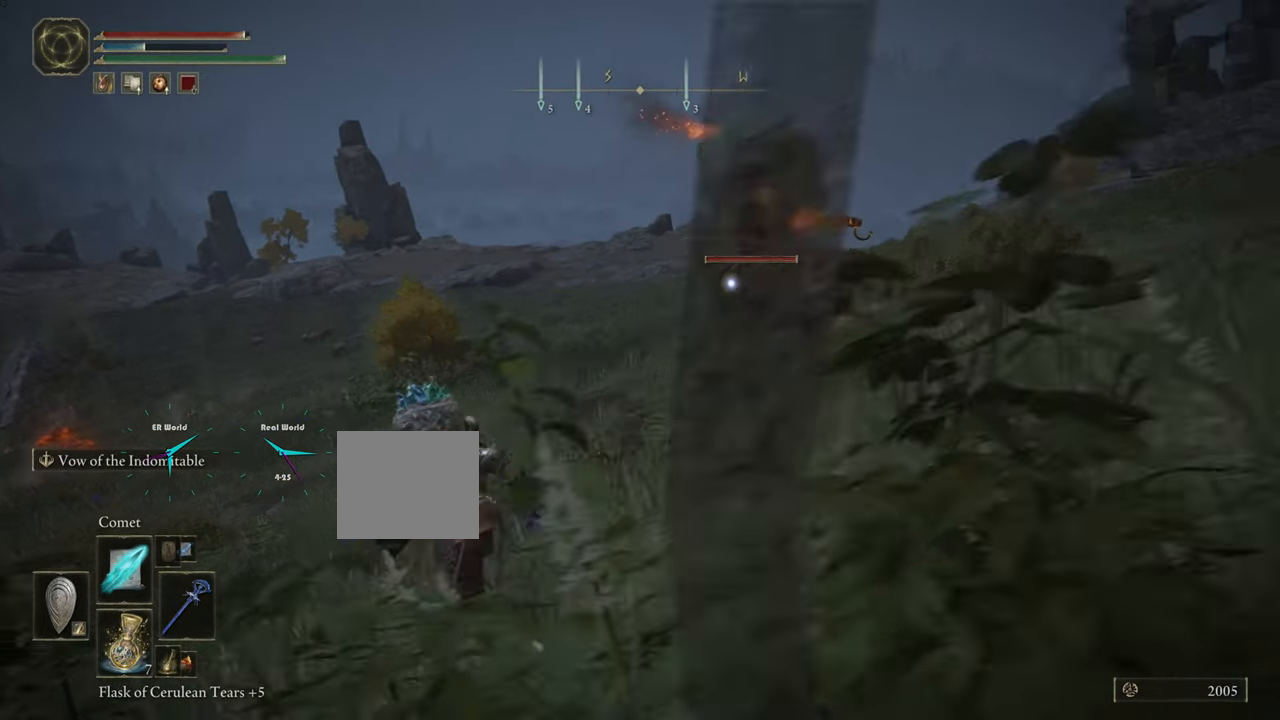
{"buttons": ["CIRCLE", "L1"], "left_stick": "up-left", "right_stick": "center", "events": []}
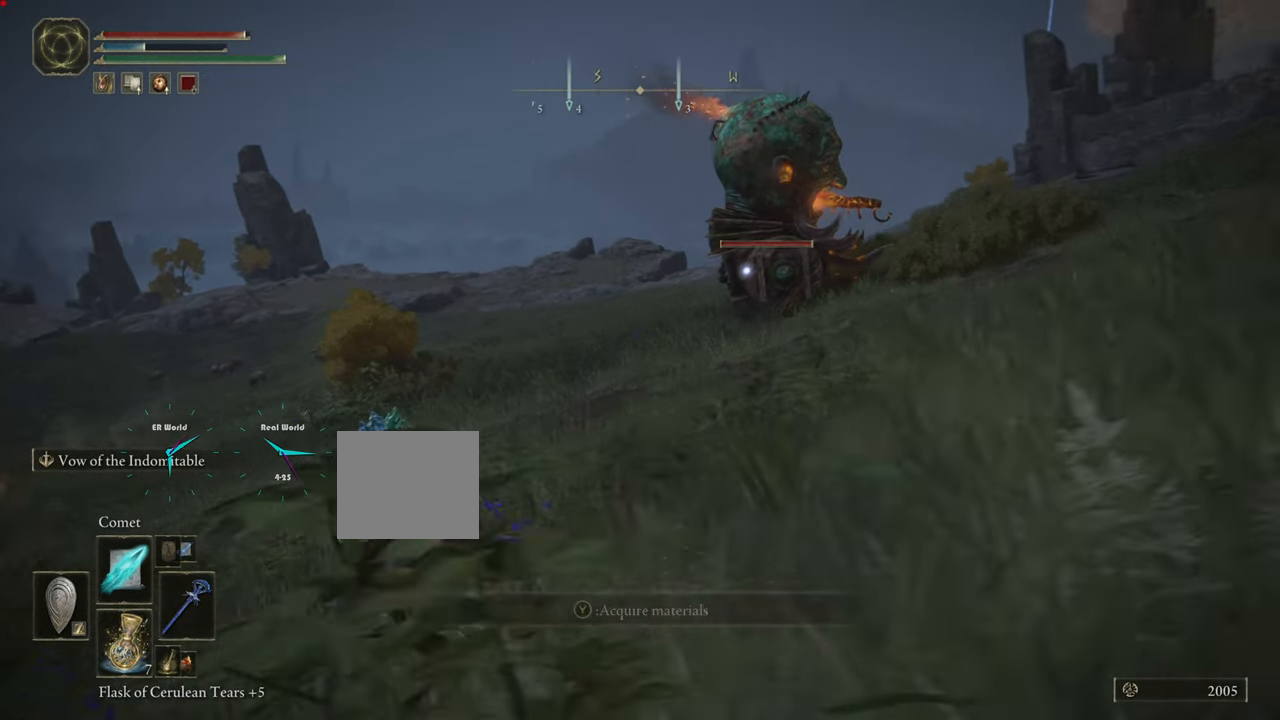
{"buttons": ["CIRCLE", "L1"], "left_stick": "up-left", "right_stick": "center", "events": []}
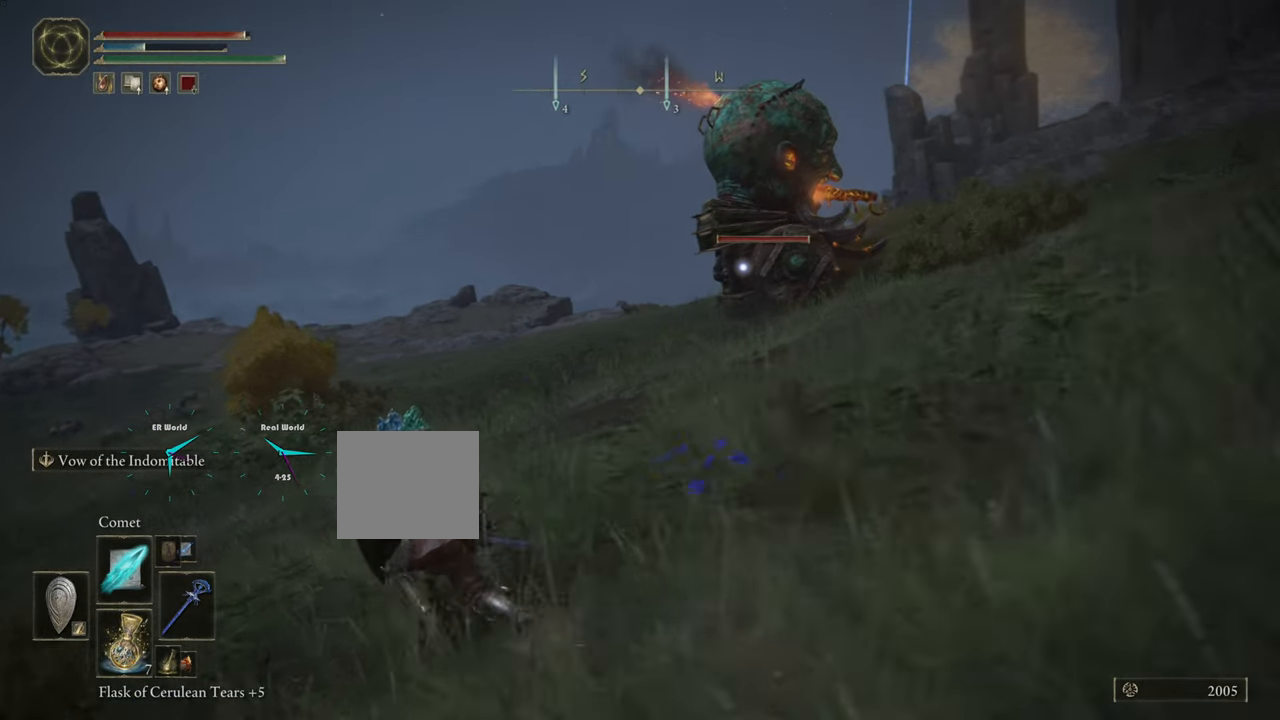
{"buttons": ["CIRCLE", "L1"], "left_stick": "up-left", "right_stick": "center", "events": []}
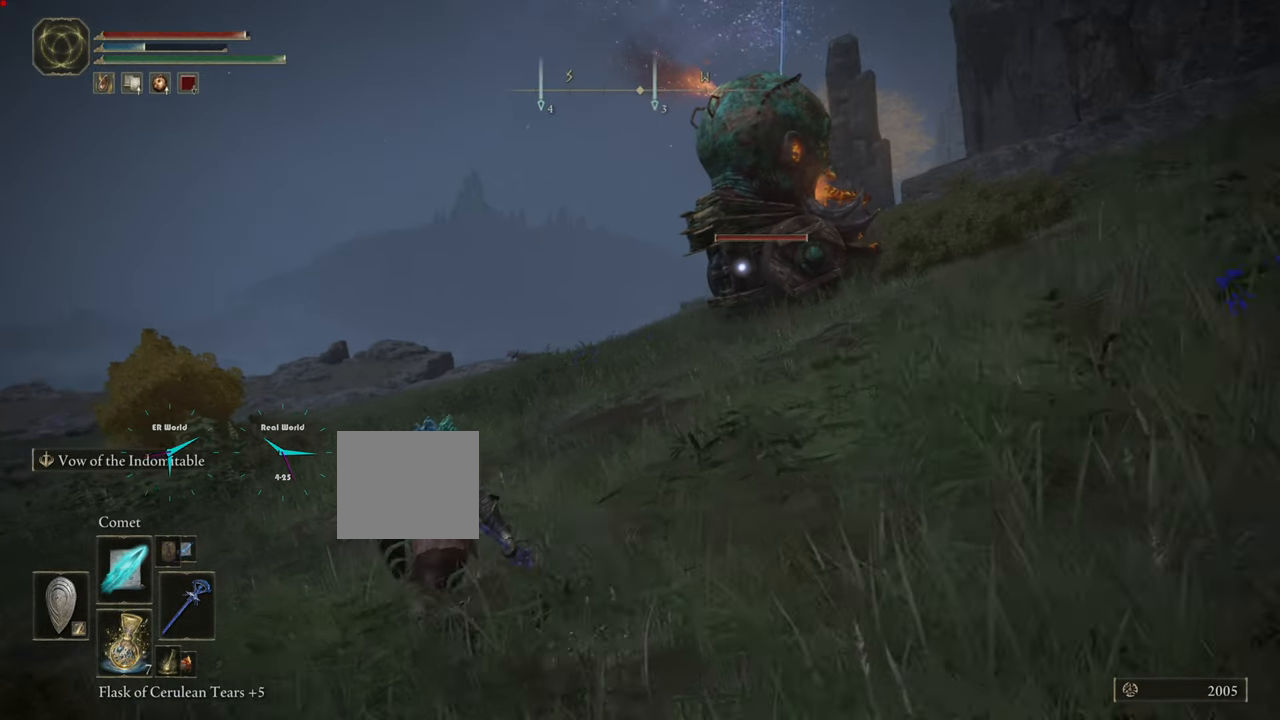
{"buttons": ["CIRCLE", "L1"], "left_stick": "up-left", "right_stick": "center", "events": []}
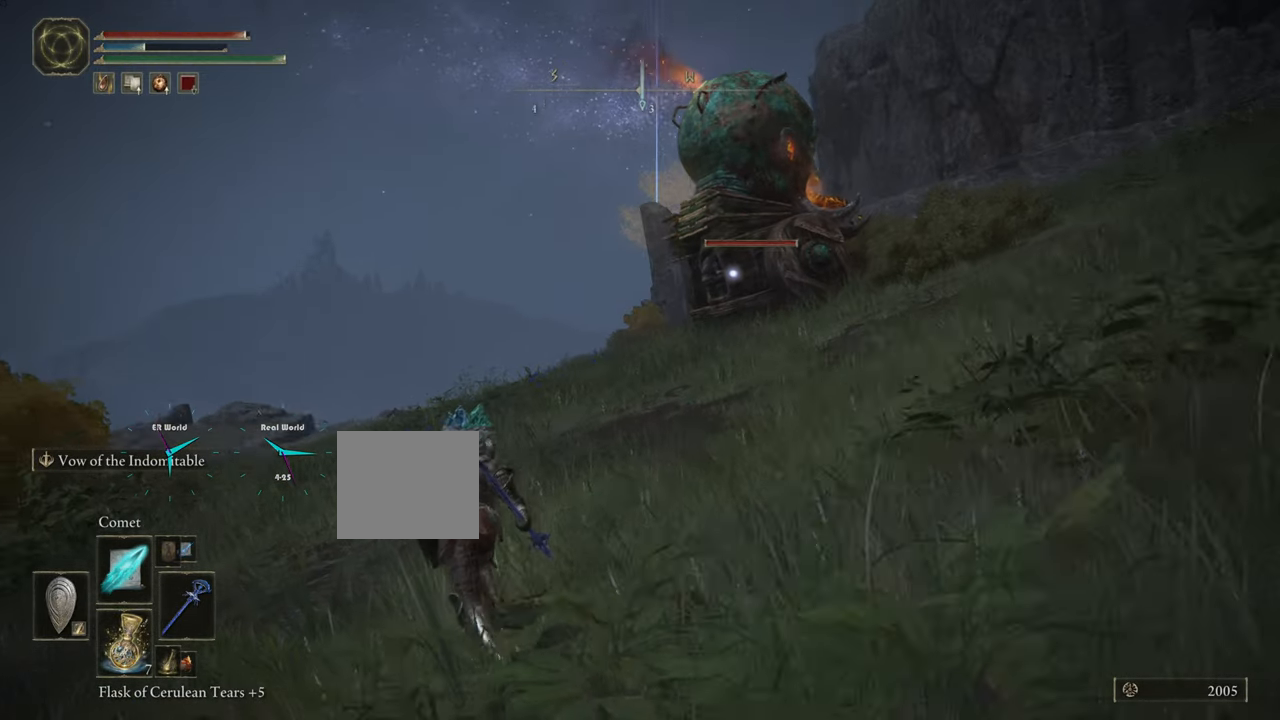
{"buttons": ["CIRCLE", "L1"], "left_stick": "up-left", "right_stick": "center", "events": []}
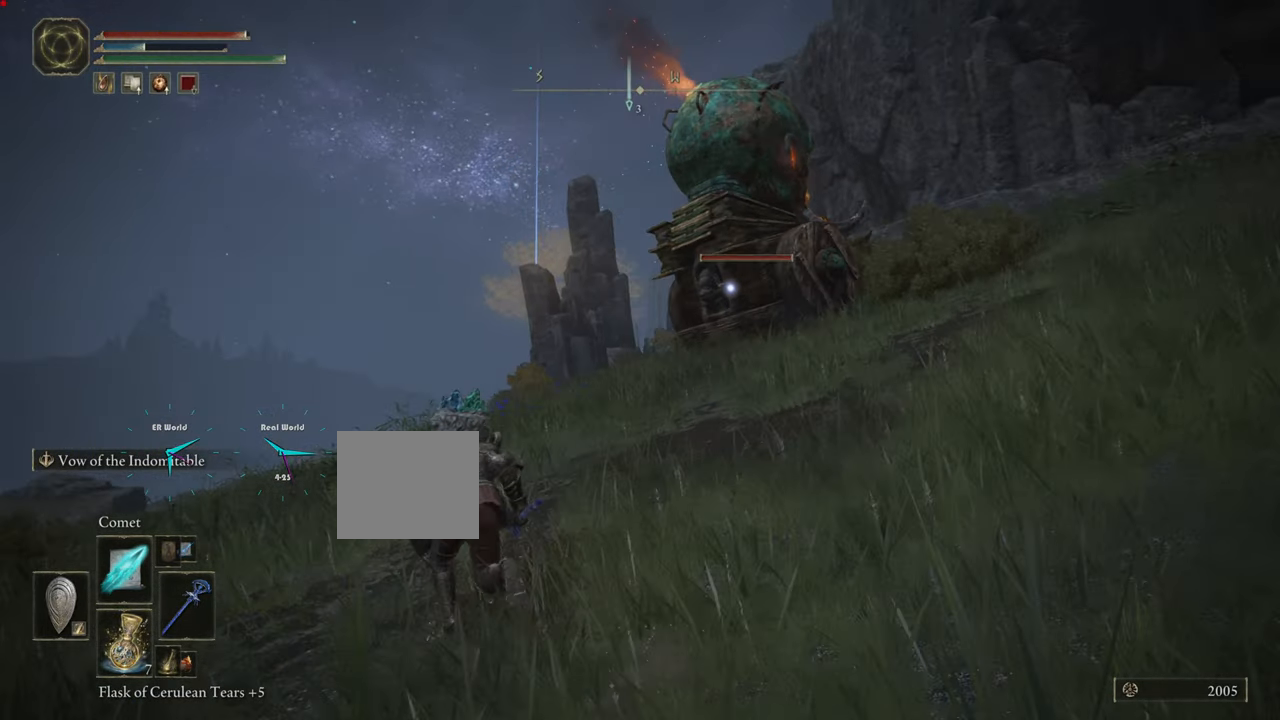
{"buttons": ["CIRCLE", "L1"], "left_stick": "up-left", "right_stick": "center", "events": []}
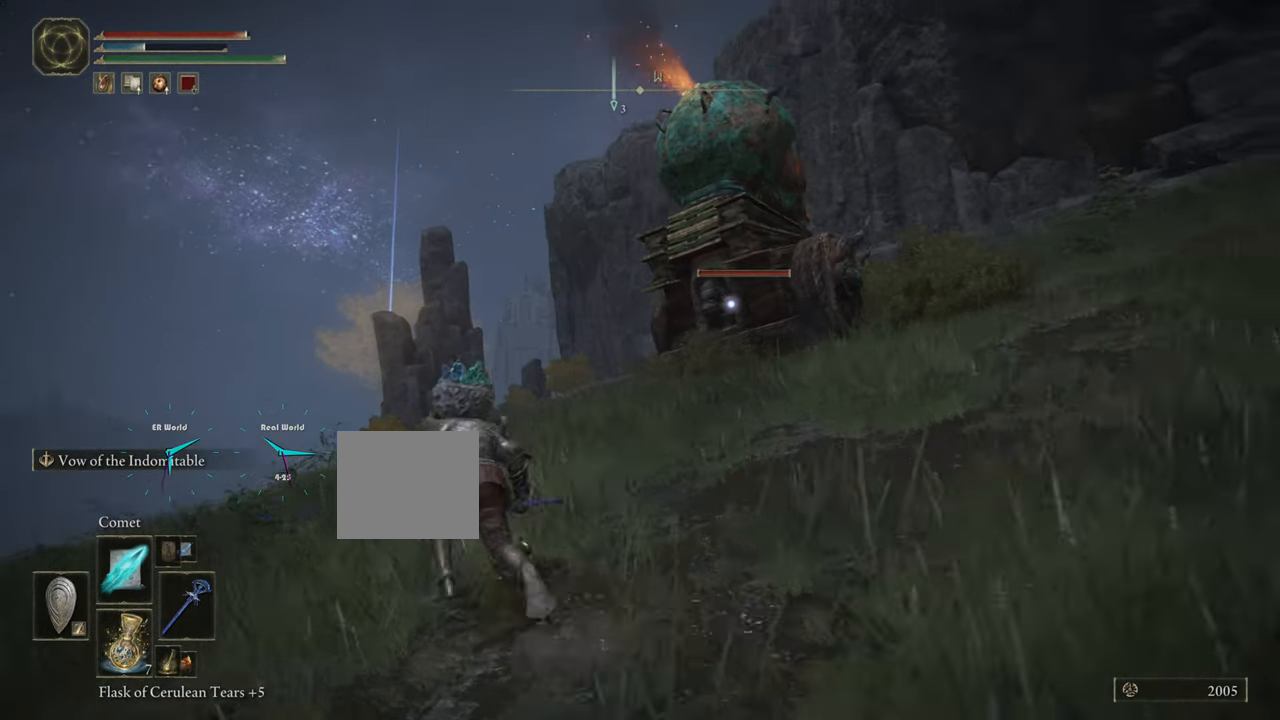
{"buttons": ["L1"], "left_stick": "up", "right_stick": "center", "events": [[100, "left_stick", "up"], [167, "CIRCLE", "up"], [384, "L1", "up"], [384, "R1", "down"], [434, "L1", "down"], [500, "R1", "up"]]}
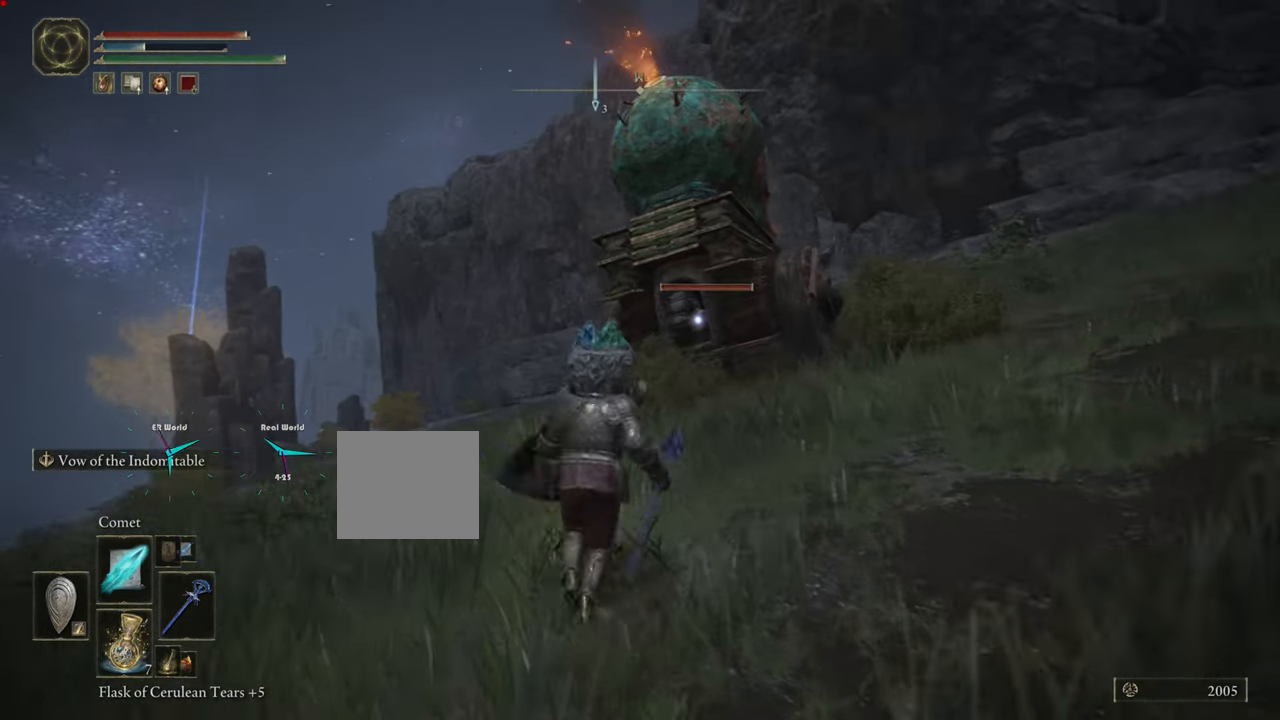
{"buttons": [], "left_stick": "up", "right_stick": "center", "events": [[101, "L1", "up"], [151, "R1", "down"], [234, "L1", "down"], [268, "R1", "up"], [351, "L1", "up"], [351, "R1", "down"], [384, "R1", "up"]]}
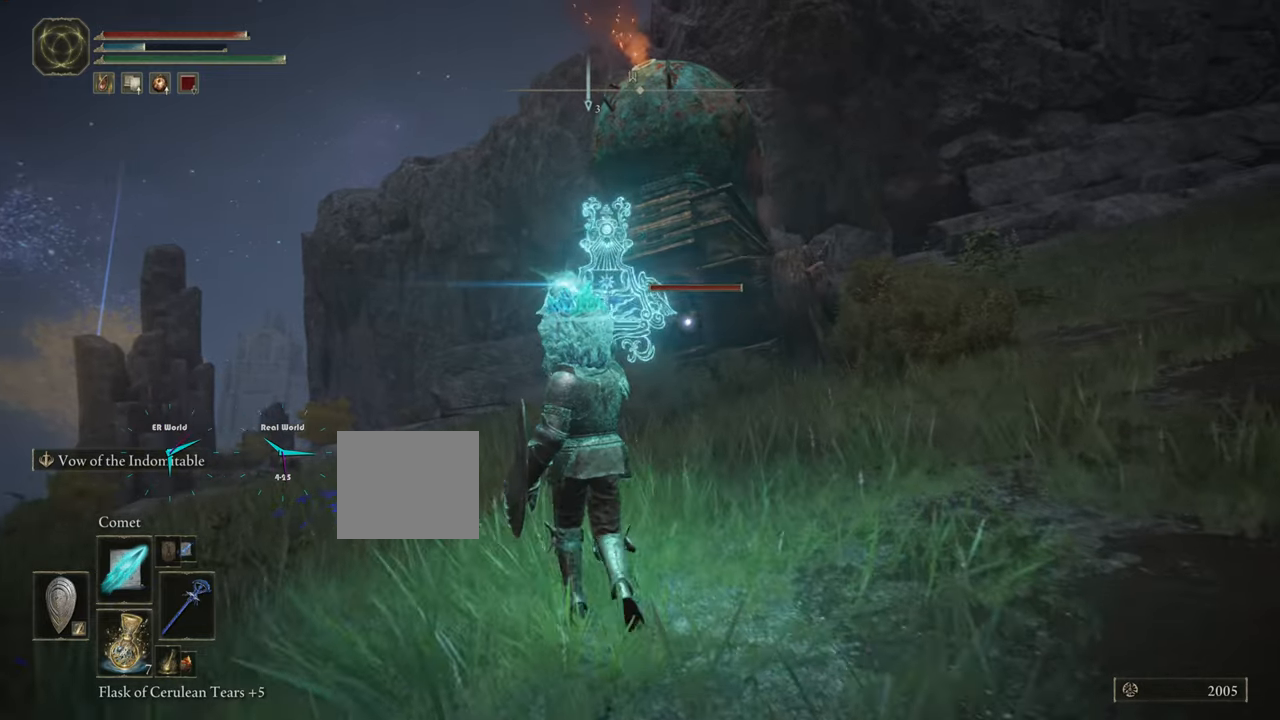
{"buttons": ["L1"], "left_stick": "up", "right_stick": "center", "events": [[33, "R1", "down"], [84, "R1", "up"], [134, "L1", "down"], [150, "L1", "up"], [184, "R1", "down"], [284, "L1", "down"], [284, "R1", "up"], [367, "L1", "up"], [367, "R1", "down"], [451, "L1", "down"], [484, "R1", "up"]]}
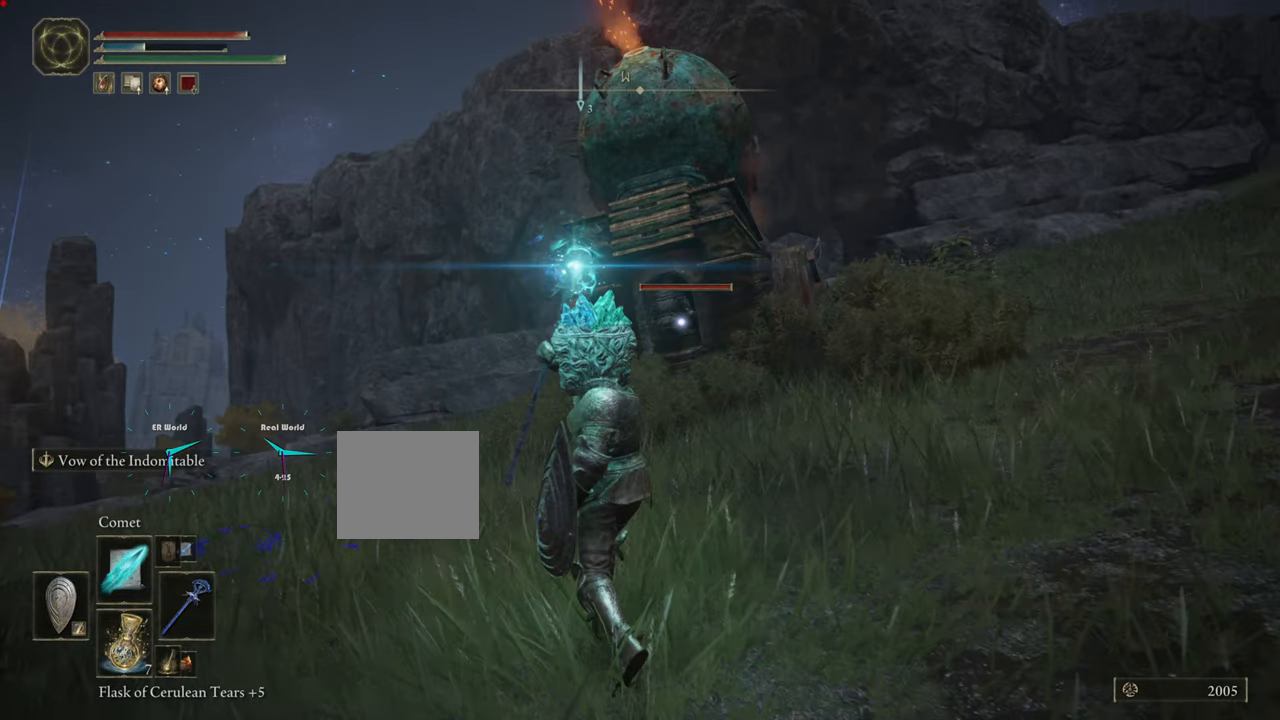
{"buttons": ["L1"], "left_stick": "up", "right_stick": "center", "events": [[50, "R1", "down"], [133, "R1", "up"], [216, "R1", "down"], [300, "R1", "up"], [400, "R1", "down"], [500, "R1", "up"]]}
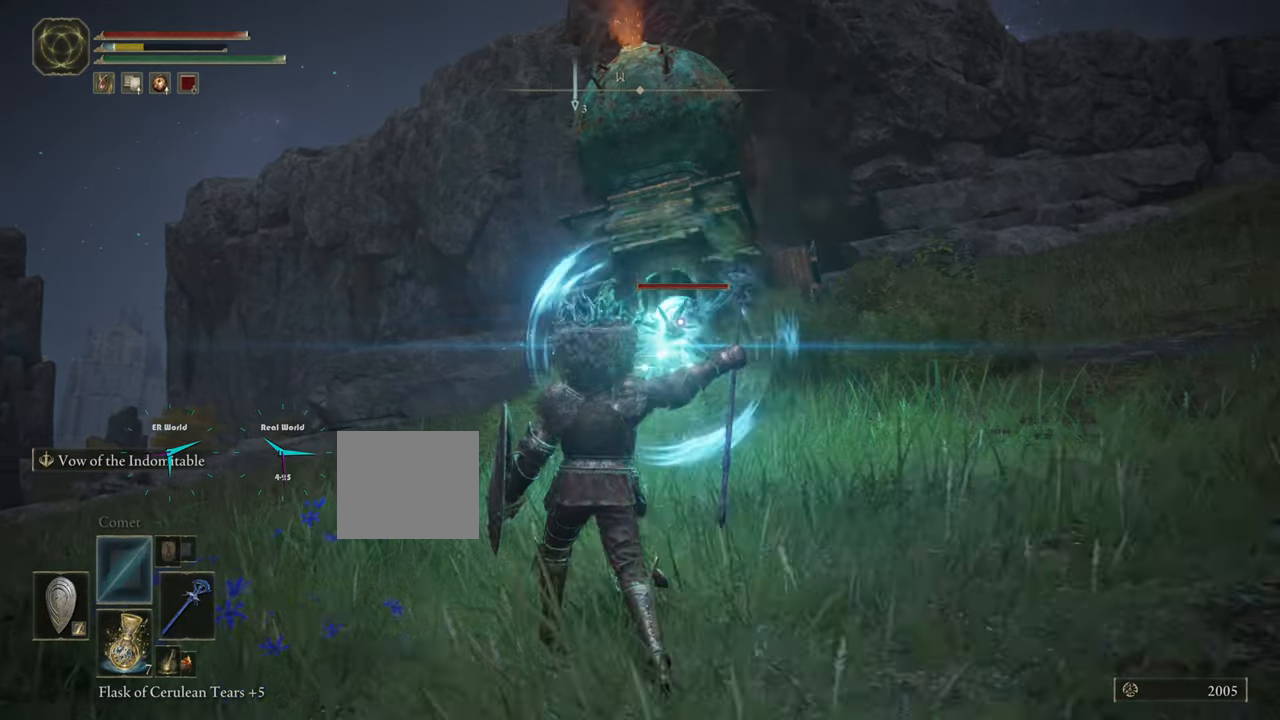
{"buttons": ["L1"], "left_stick": "up-left", "right_stick": "center", "events": [[67, "R1", "down"], [217, "R1", "up"], [267, "L1", "up"], [267, "R1", "down"], [267, "left_stick", "up-left"], [350, "R1", "up"], [400, "R1", "down"], [467, "L1", "down"], [467, "R1", "up"]]}
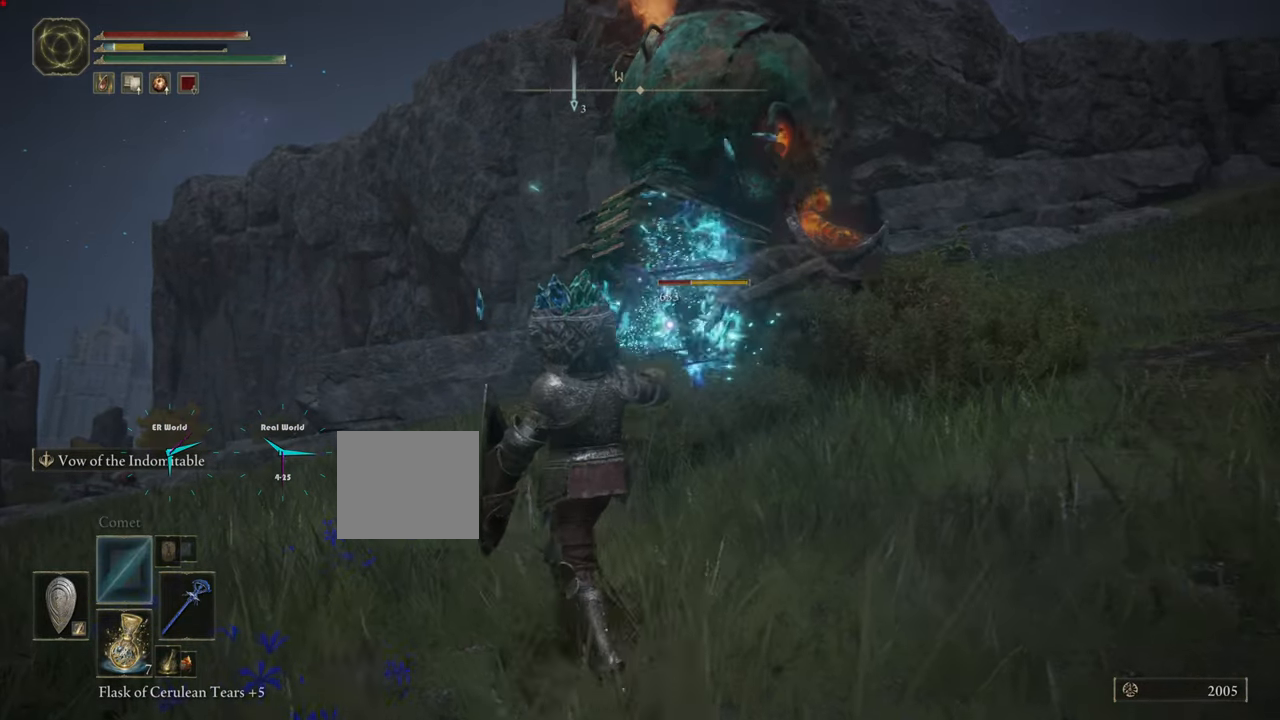
{"buttons": ["L1"], "left_stick": "down", "right_stick": "center", "events": [[66, "left_stick", "left"], [100, "R1", "down"], [166, "R1", "up"], [300, "R1", "down"], [300, "left_stick", "down-left"], [333, "R1", "up"], [500, "left_stick", "down"]]}
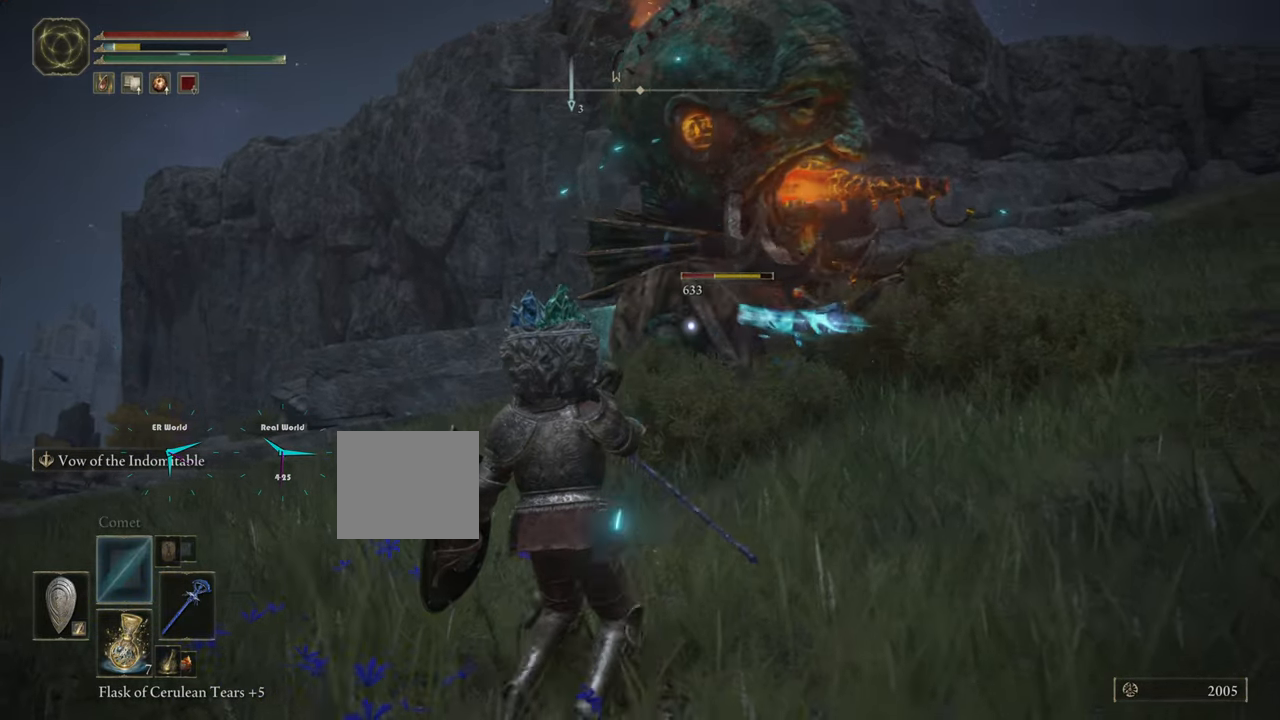
{"buttons": ["L1"], "left_stick": "down", "right_stick": "center", "events": []}
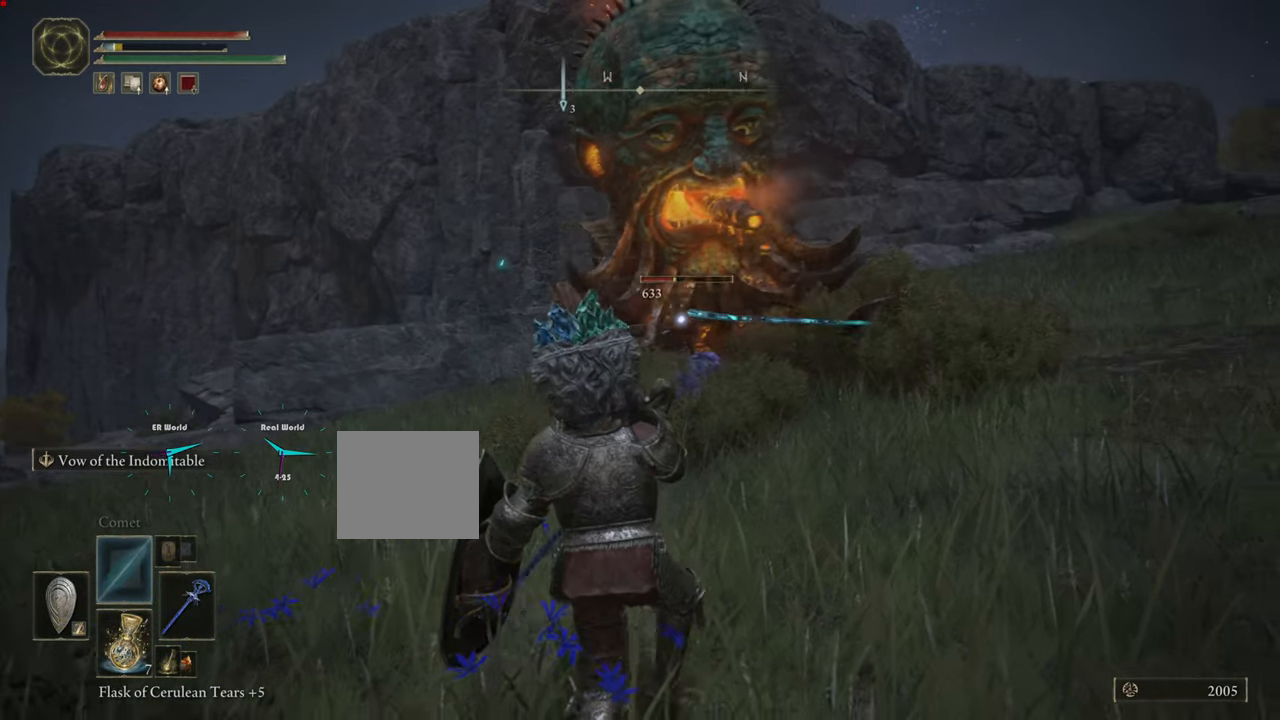
{"buttons": ["CIRCLE", "L1"], "left_stick": "down-left", "right_stick": "center", "events": [[66, "CIRCLE", "down"], [467, "left_stick", "down-left"]]}
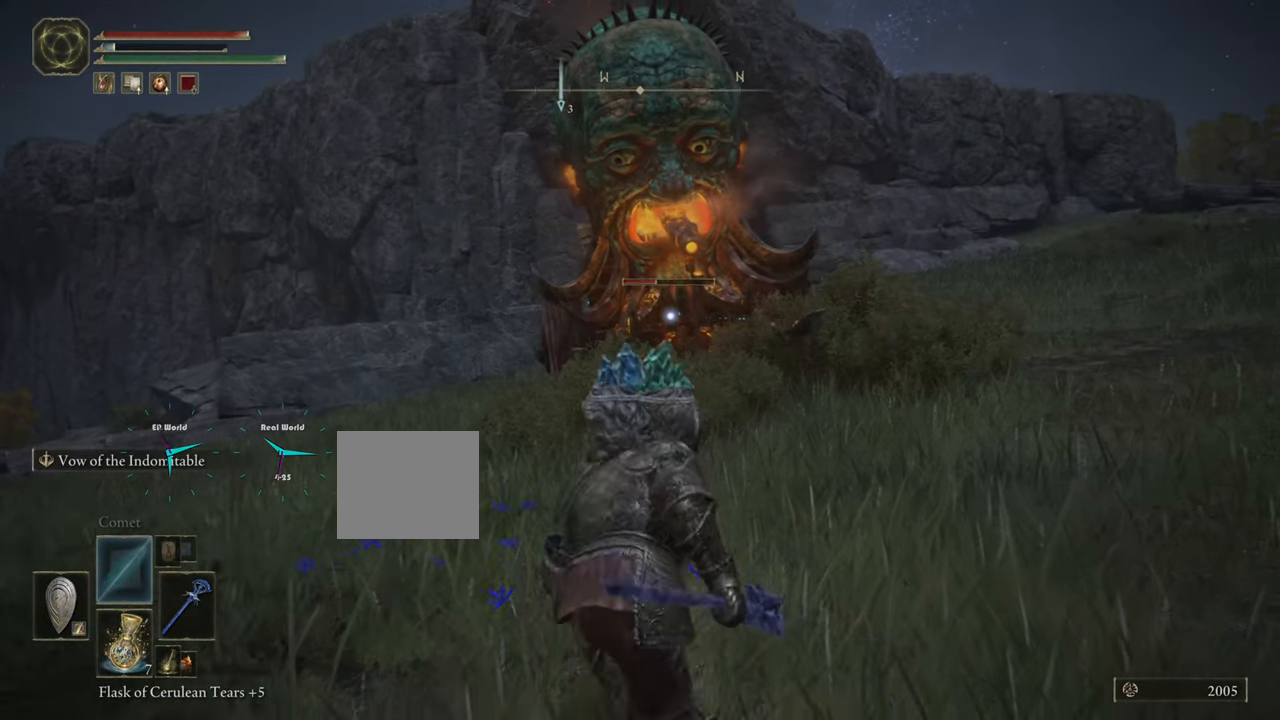
{"buttons": ["CIRCLE", "L1"], "left_stick": "left", "right_stick": "center", "events": [[384, "left_stick", "left"]]}